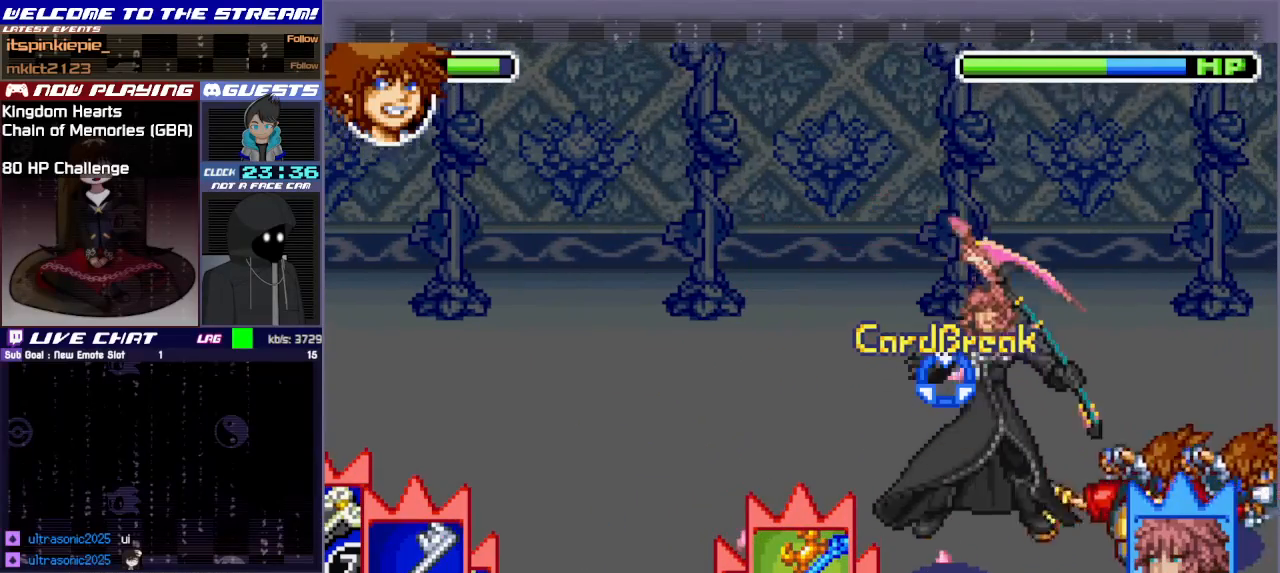
Gameplay with a controller (PlayStation layout); each line is a JSON object with the inputs held at the frame after it. "events" lists button and stick changes between this image and that frame as [ms after this image, input, new state], when the widget could be followed in between. Not read: L3 R3 right_stick.
{"buttons": [], "left_stick": "center", "events": [[17, "CIRCLE", "up"], [67, "CIRCLE", "down"], [167, "CIRCLE", "up"], [217, "CIRCLE", "down"], [317, "CIRCLE", "up"]]}
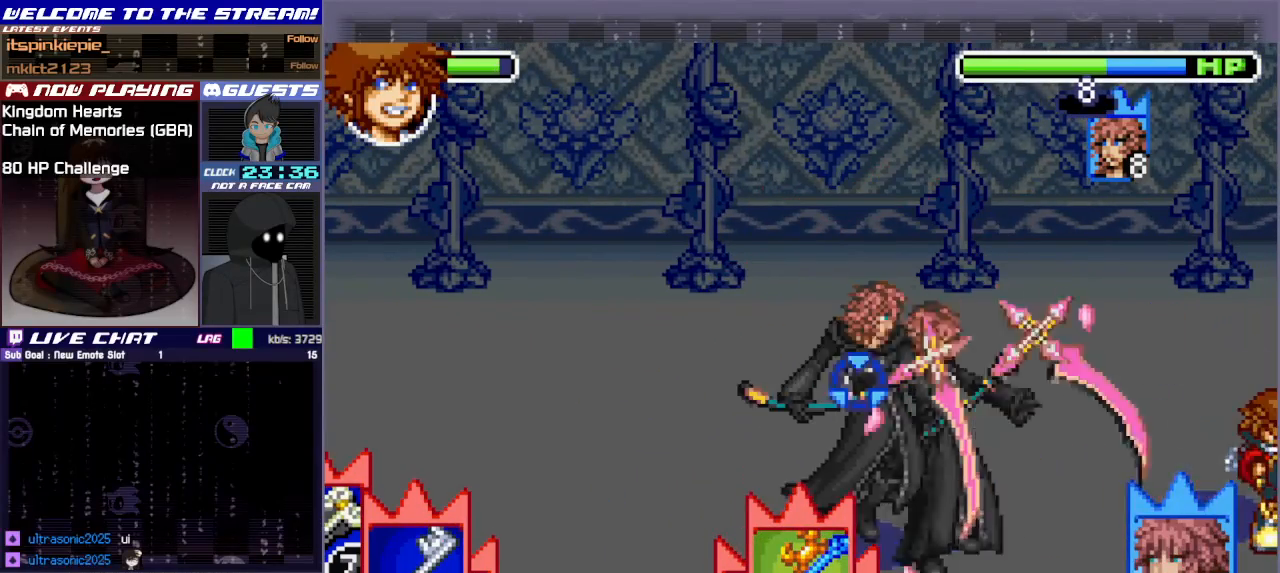
{"buttons": [], "left_stick": "center", "events": []}
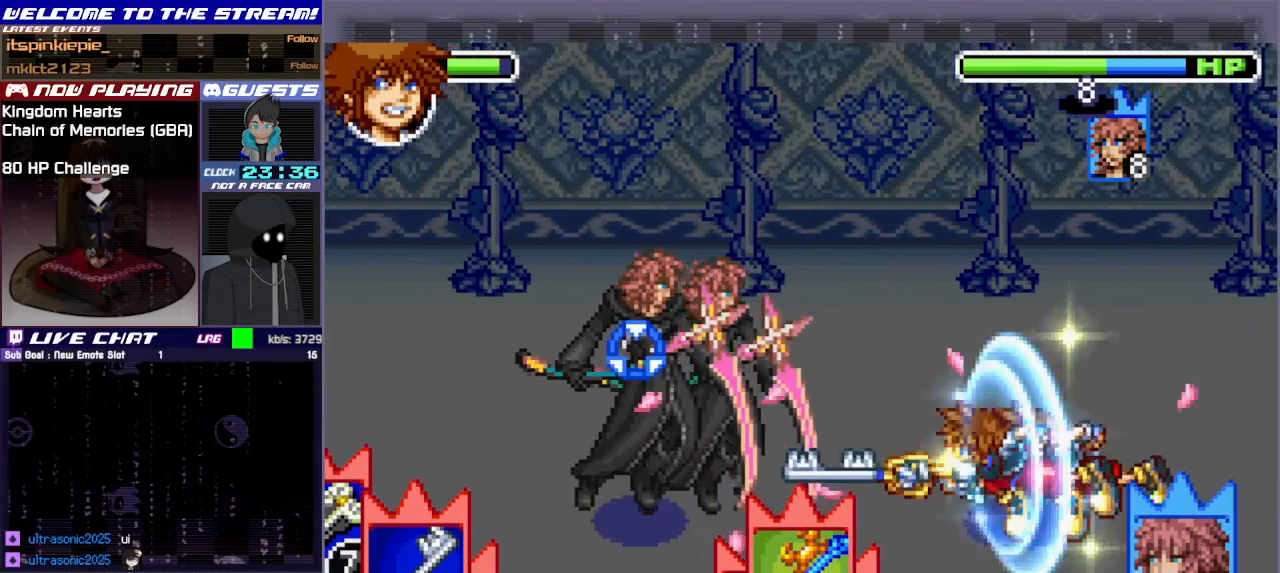
{"buttons": [], "left_stick": "left", "events": [[283, "left_stick", "left"]]}
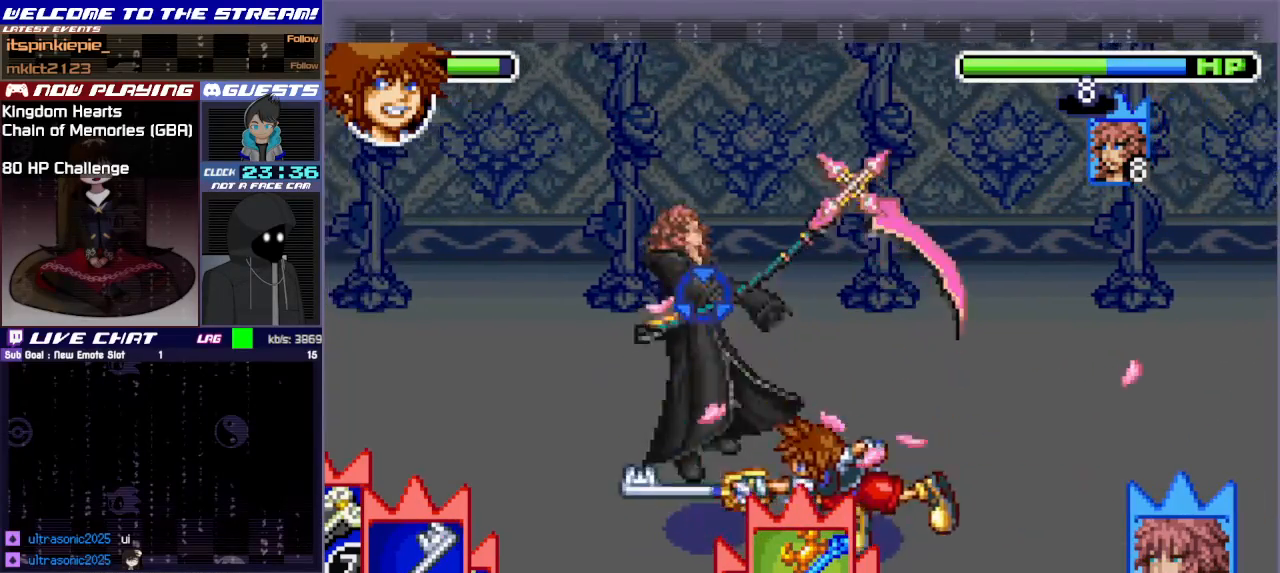
{"buttons": ["CIRCLE"], "left_stick": "center", "events": [[300, "CIRCLE", "down"], [433, "CIRCLE", "up"], [450, "left_stick", "center"], [500, "CIRCLE", "down"]]}
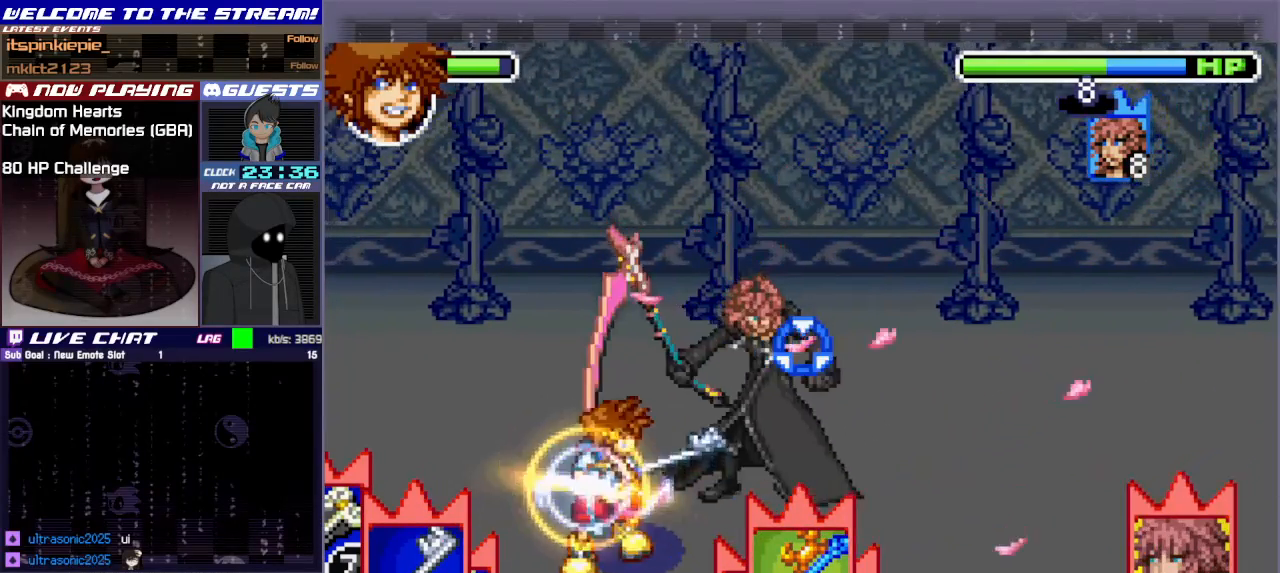
{"buttons": [], "left_stick": "center", "events": [[117, "CIRCLE", "up"], [200, "CIRCLE", "down"], [250, "CIRCLE", "up"]]}
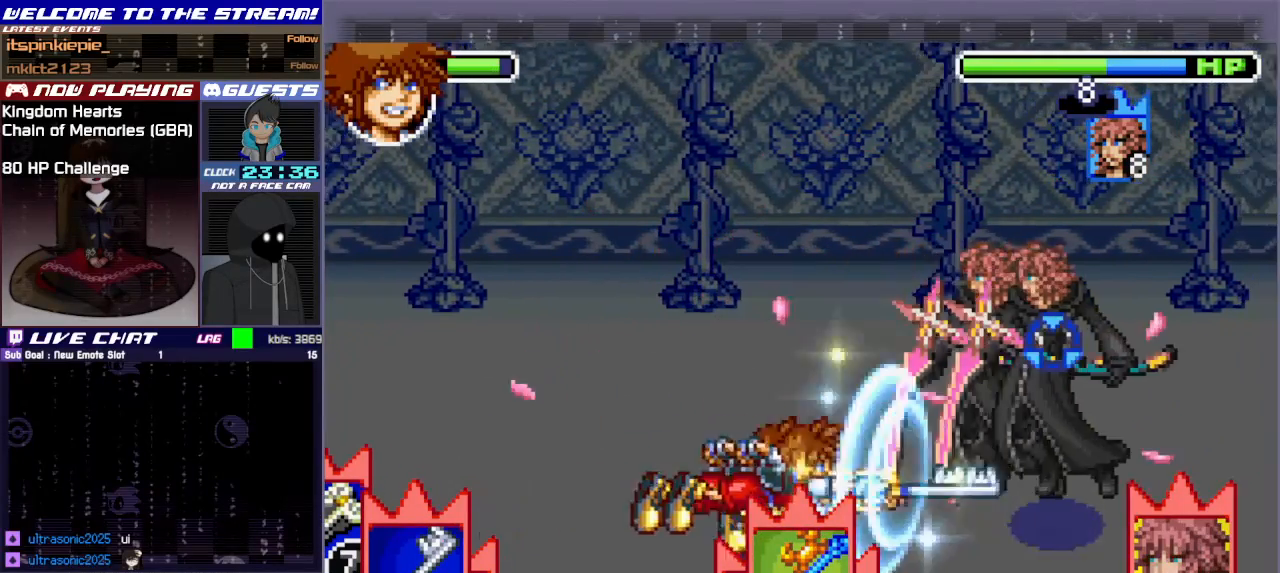
{"buttons": [], "left_stick": "center", "events": [[183, "CIRCLE", "down"], [300, "CIRCLE", "up"]]}
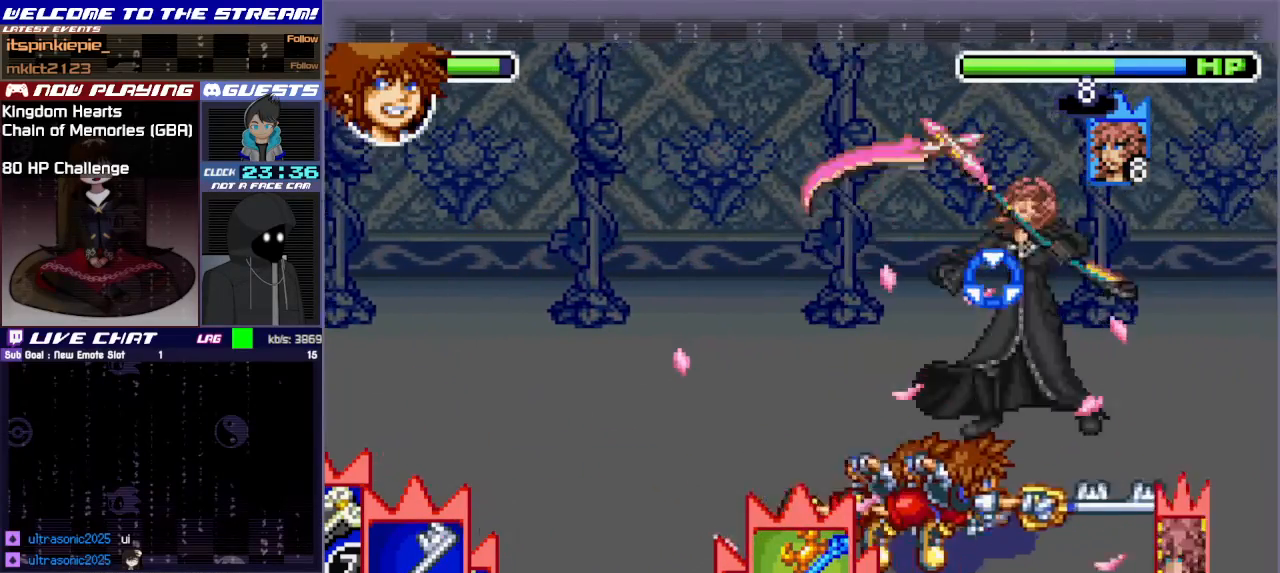
{"buttons": ["CIRCLE"], "left_stick": "center", "events": [[233, "CIRCLE", "down"], [367, "CIRCLE", "up"], [417, "CIRCLE", "down"]]}
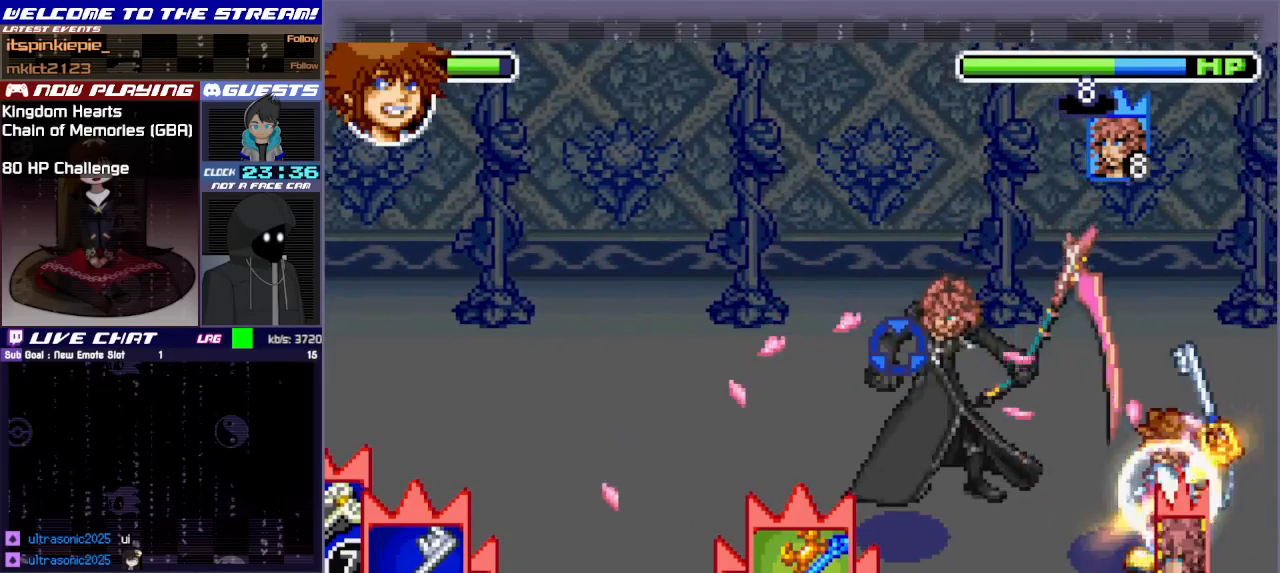
{"buttons": [], "left_stick": "center", "events": [[33, "CIRCLE", "up"]]}
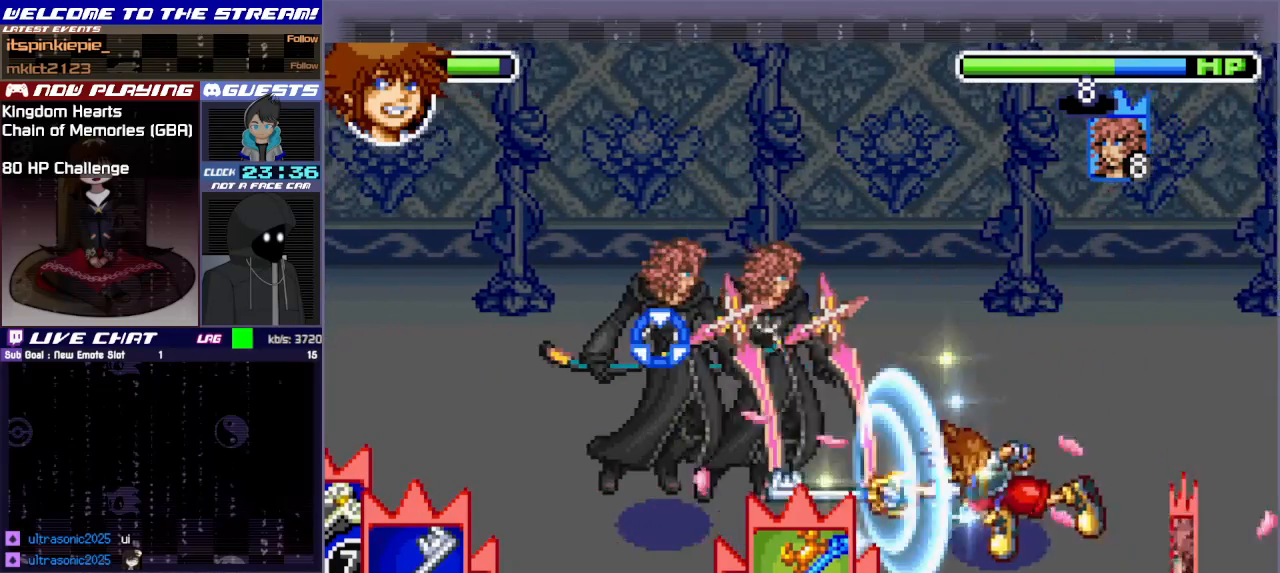
{"buttons": [], "left_stick": "center", "events": []}
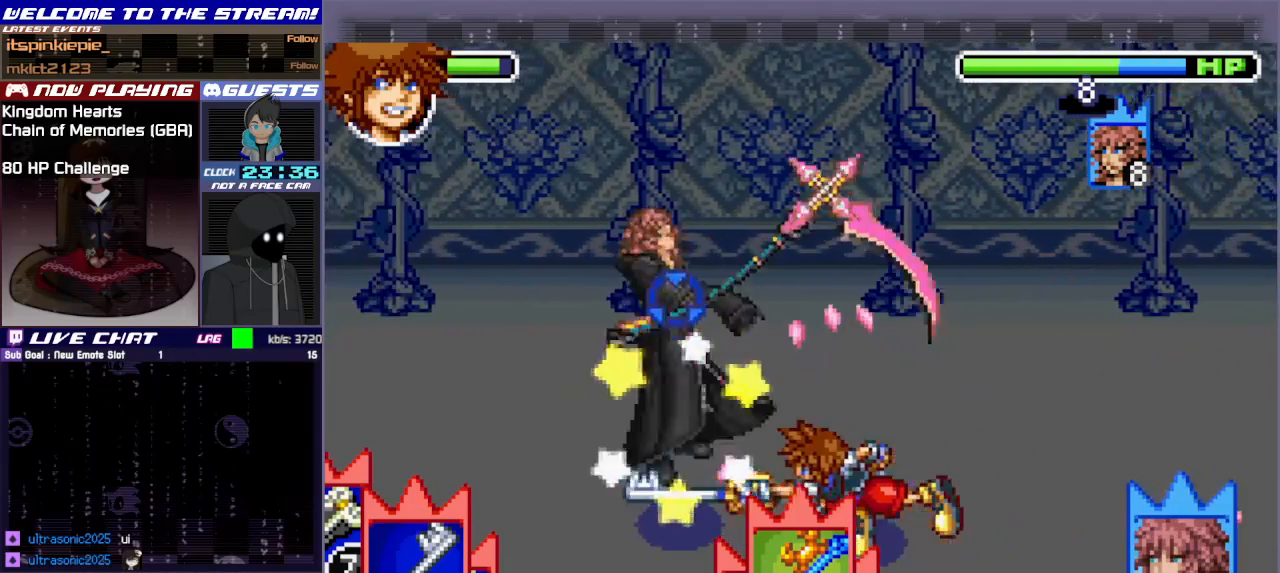
{"buttons": ["CIRCLE"], "left_stick": "center", "events": [[300, "CIRCLE", "down"], [417, "CIRCLE", "up"], [483, "CIRCLE", "down"]]}
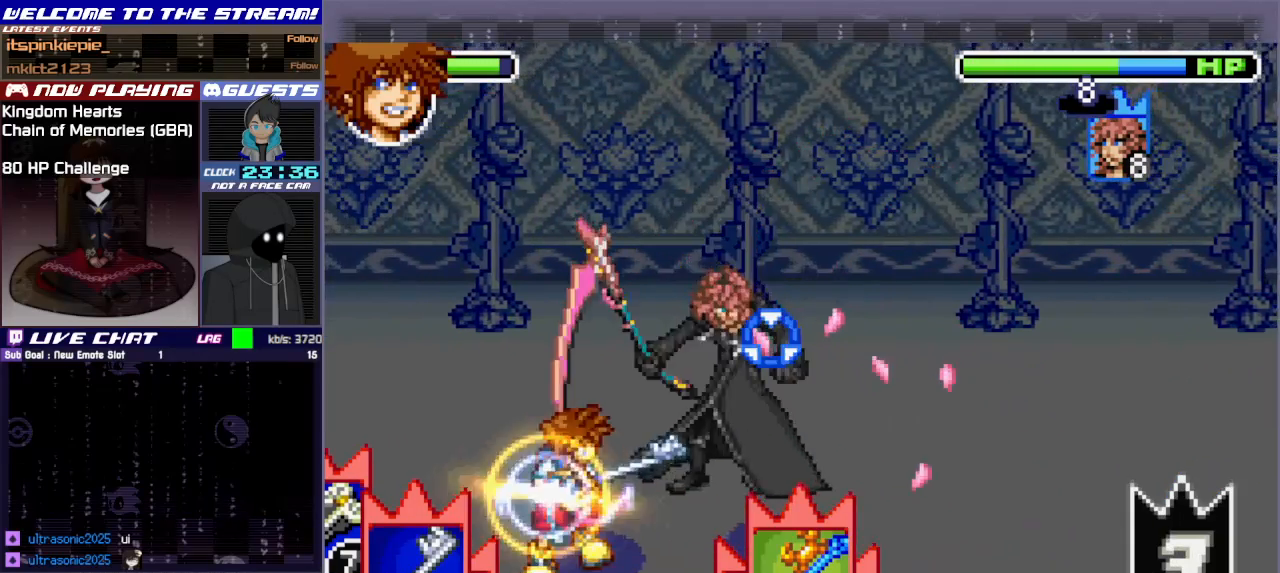
{"buttons": [], "left_stick": "center", "events": [[100, "CIRCLE", "up"]]}
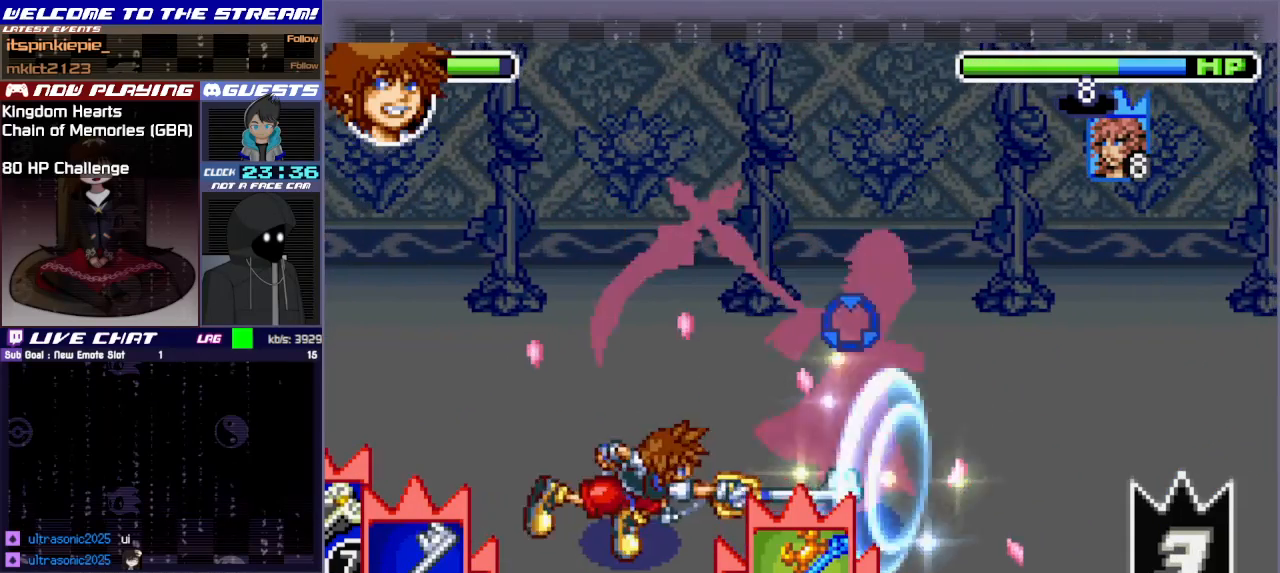
{"buttons": ["CIRCLE"], "left_stick": "center", "events": [[383, "CIRCLE", "down"]]}
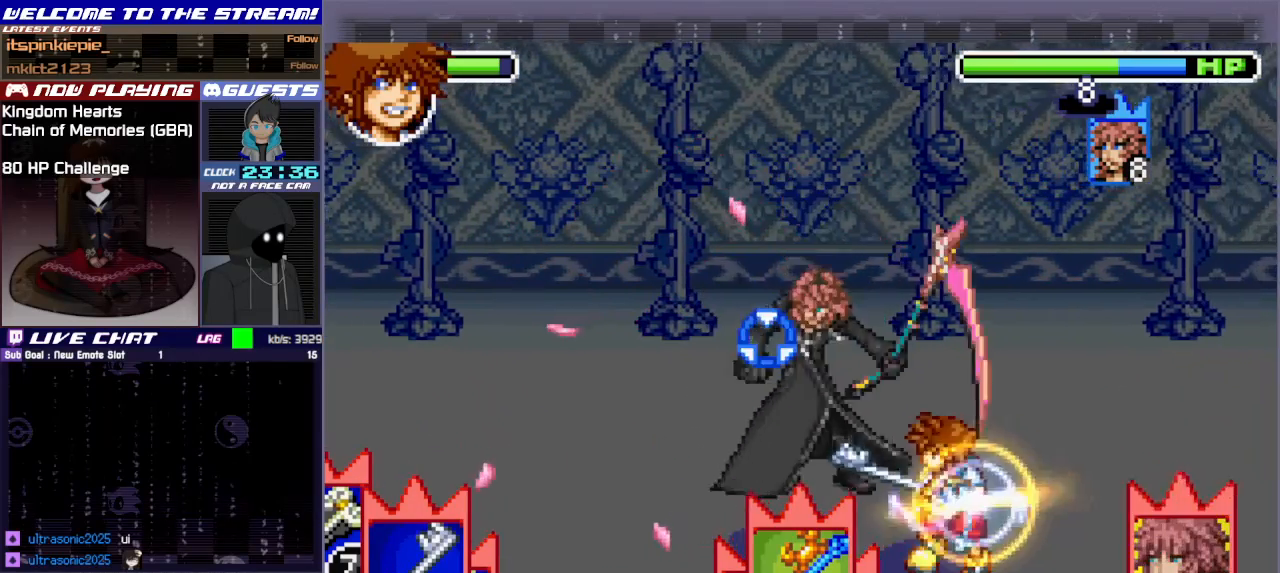
{"buttons": [], "left_stick": "center", "events": [[17, "CIRCLE", "up"], [83, "CIRCLE", "down"], [217, "CIRCLE", "up"]]}
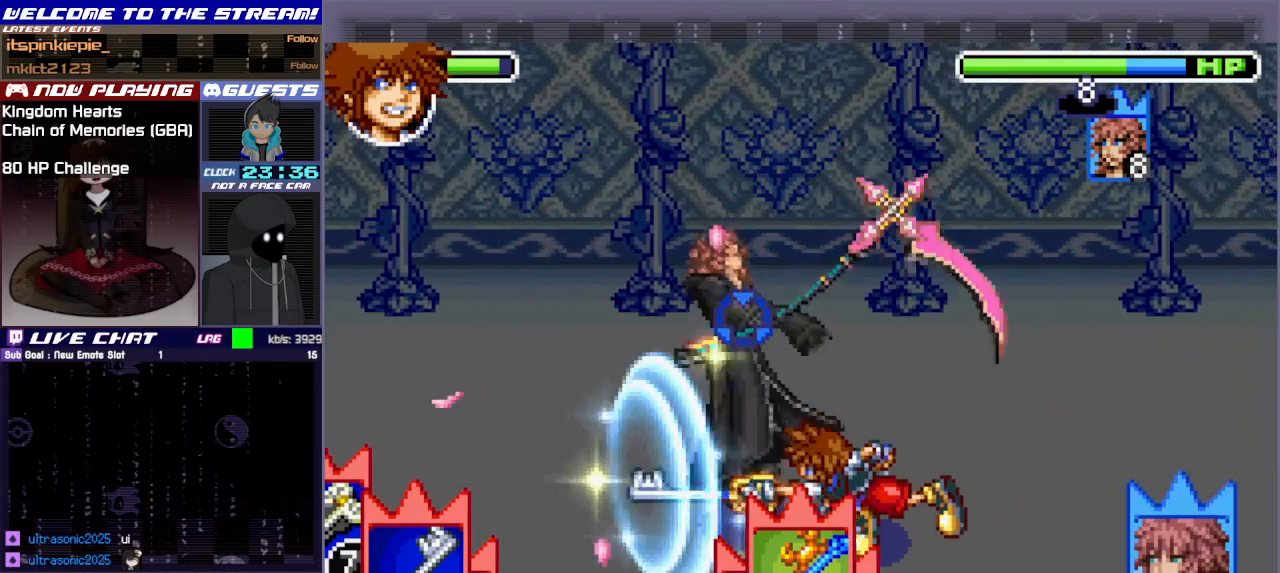
{"buttons": ["CIRCLE"], "left_stick": "center", "events": [[267, "CIRCLE", "down"], [383, "CIRCLE", "up"], [467, "CIRCLE", "down"]]}
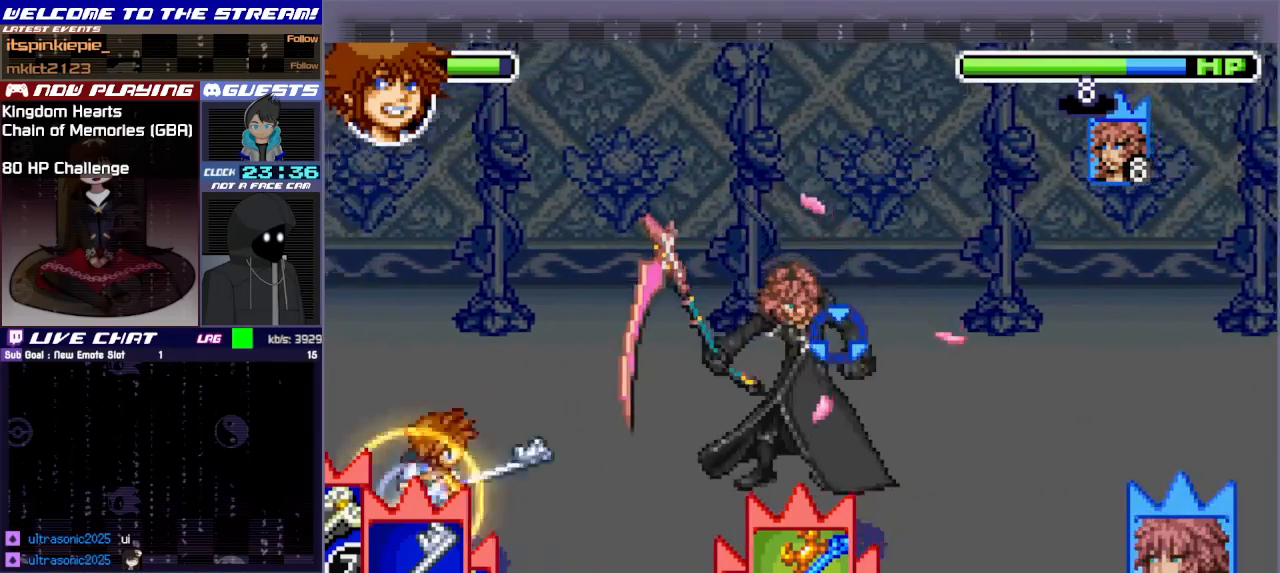
{"buttons": [], "left_stick": "center", "events": [[83, "CIRCLE", "up"]]}
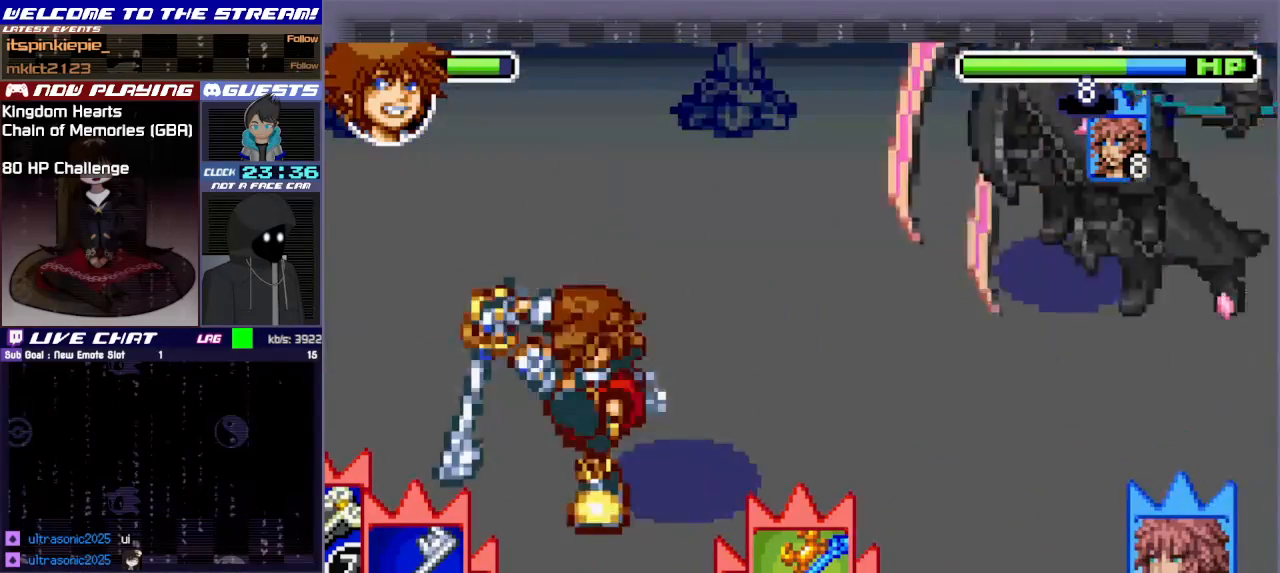
{"buttons": [], "left_stick": "up", "events": [[367, "left_stick", "up"]]}
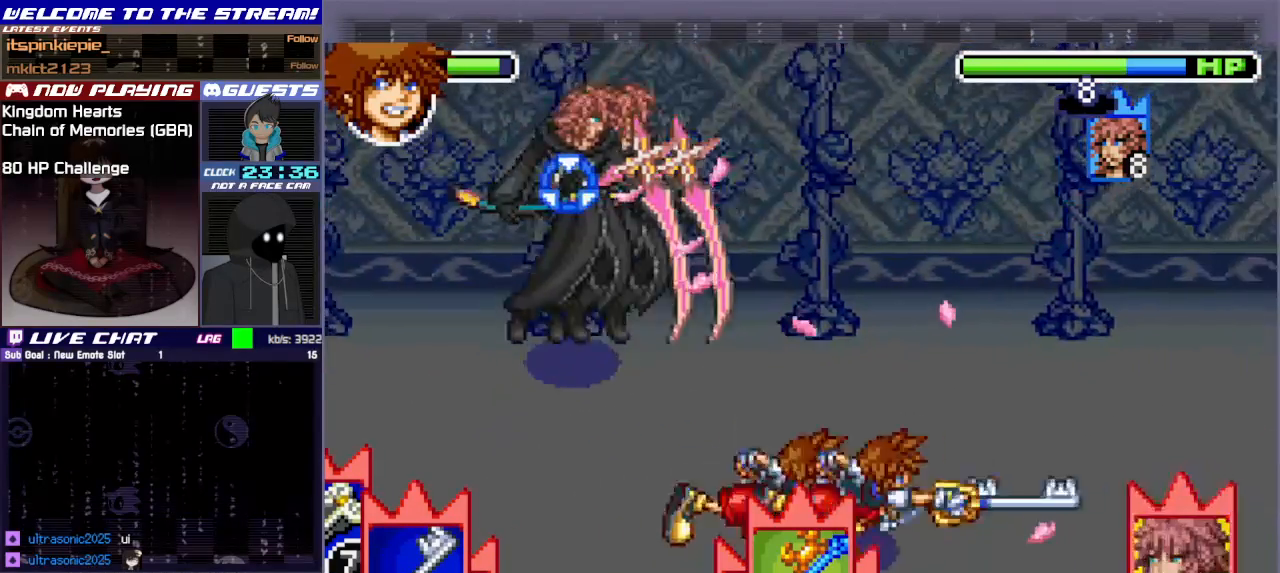
{"buttons": [], "left_stick": "left", "events": [[100, "left_stick", "up-left"], [433, "left_stick", "left"]]}
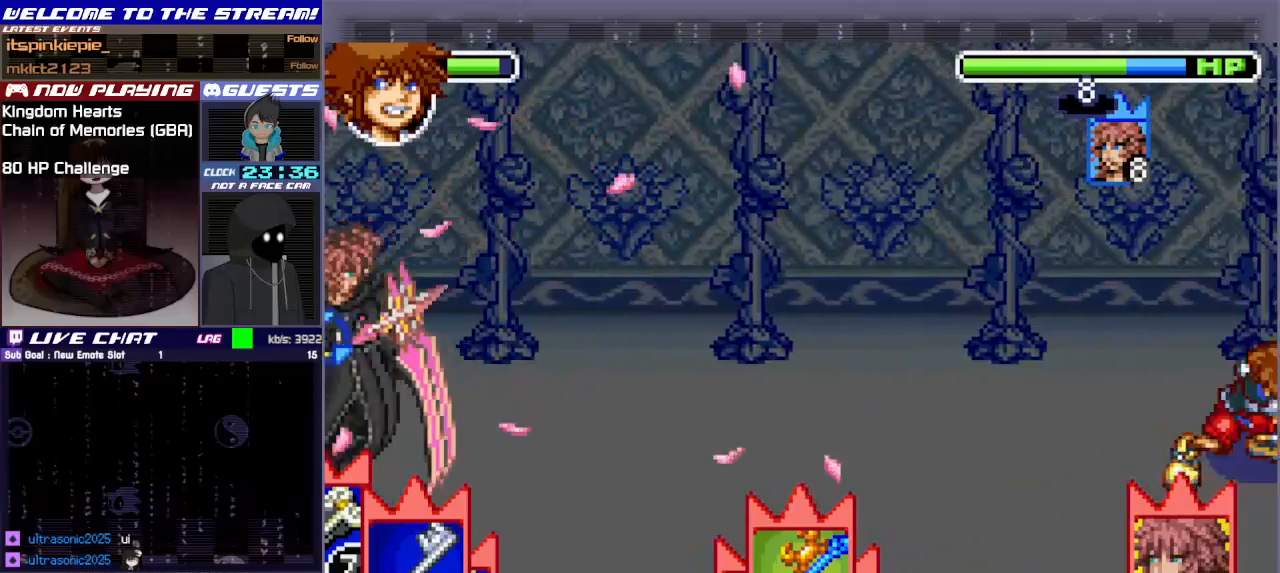
{"buttons": [], "left_stick": "left", "events": []}
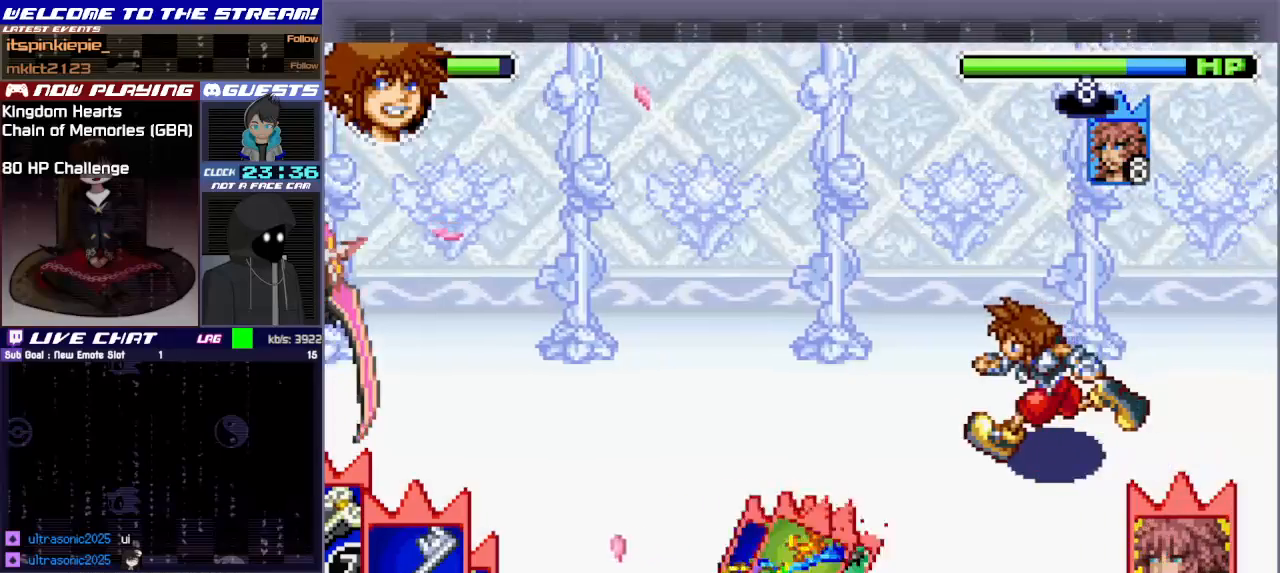
{"buttons": [], "left_stick": "left", "events": [[133, "left_stick", "down-left"], [367, "left_stick", "left"]]}
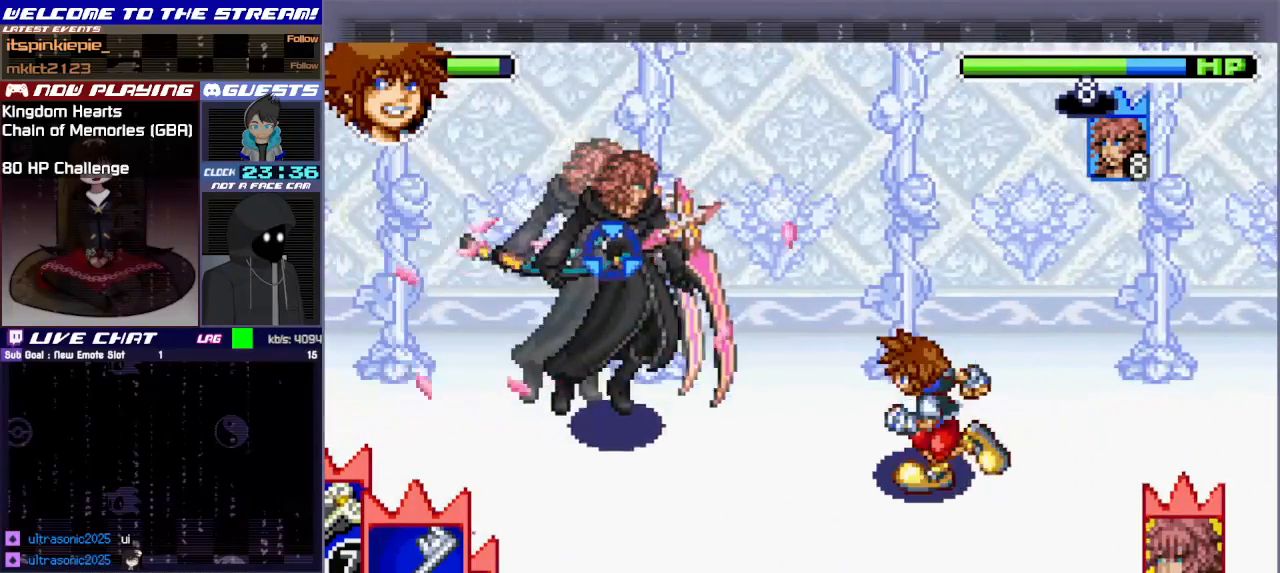
{"buttons": ["CIRCLE"], "left_stick": "center", "events": [[83, "CIRCLE", "down"], [150, "left_stick", "up-left"], [200, "CIRCLE", "up"], [267, "CIRCLE", "down"], [333, "left_stick", "center"], [383, "CIRCLE", "up"], [433, "CIRCLE", "down"]]}
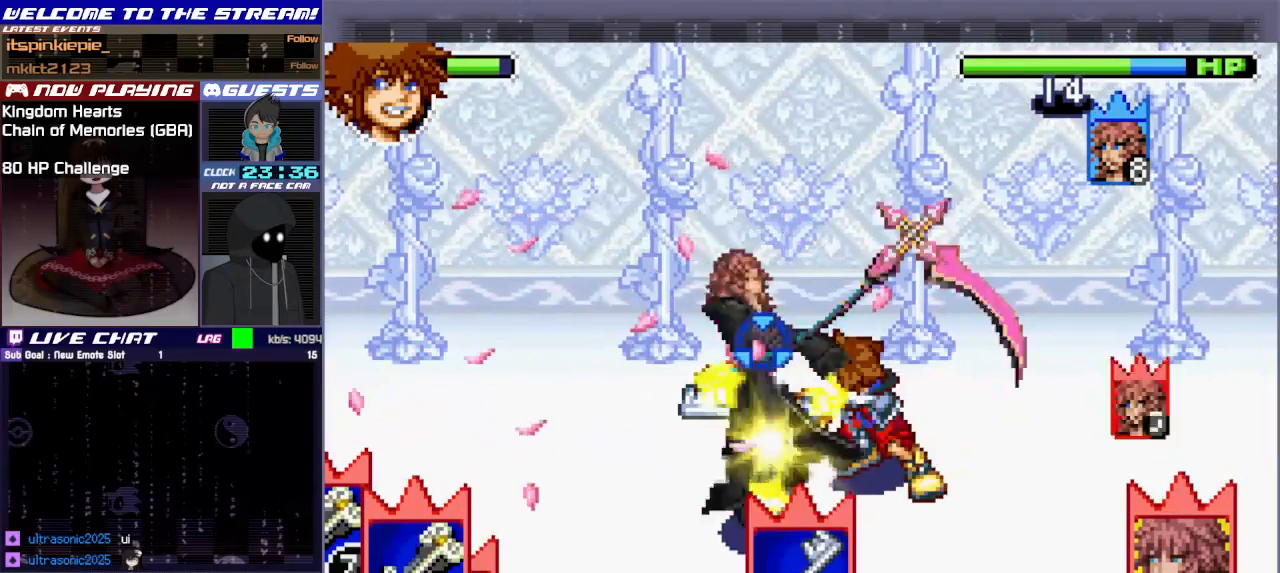
{"buttons": ["CIRCLE"], "left_stick": "center", "events": [[33, "CIRCLE", "up"], [117, "CIRCLE", "down"], [217, "CIRCLE", "up"], [283, "CIRCLE", "down"], [367, "CIRCLE", "up"], [433, "CIRCLE", "down"]]}
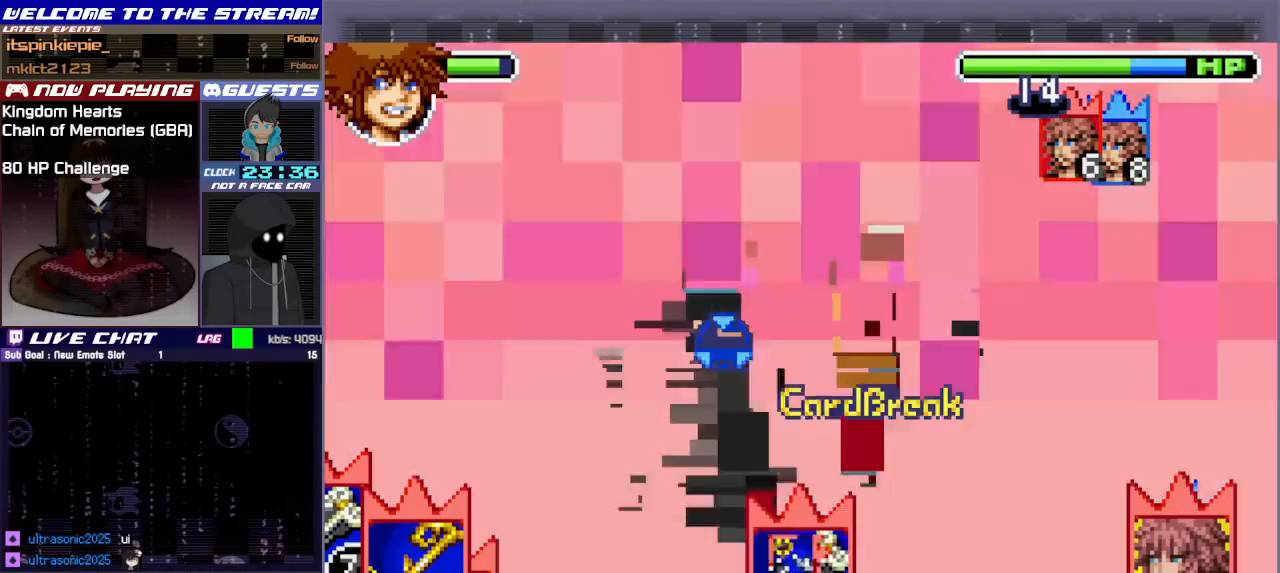
{"buttons": [], "left_stick": "up-right", "events": [[50, "CIRCLE", "up"], [100, "CIRCLE", "down"], [200, "CIRCLE", "up"], [267, "CIRCLE", "down"], [350, "CIRCLE", "up"], [450, "left_stick", "right"], [500, "left_stick", "up-right"]]}
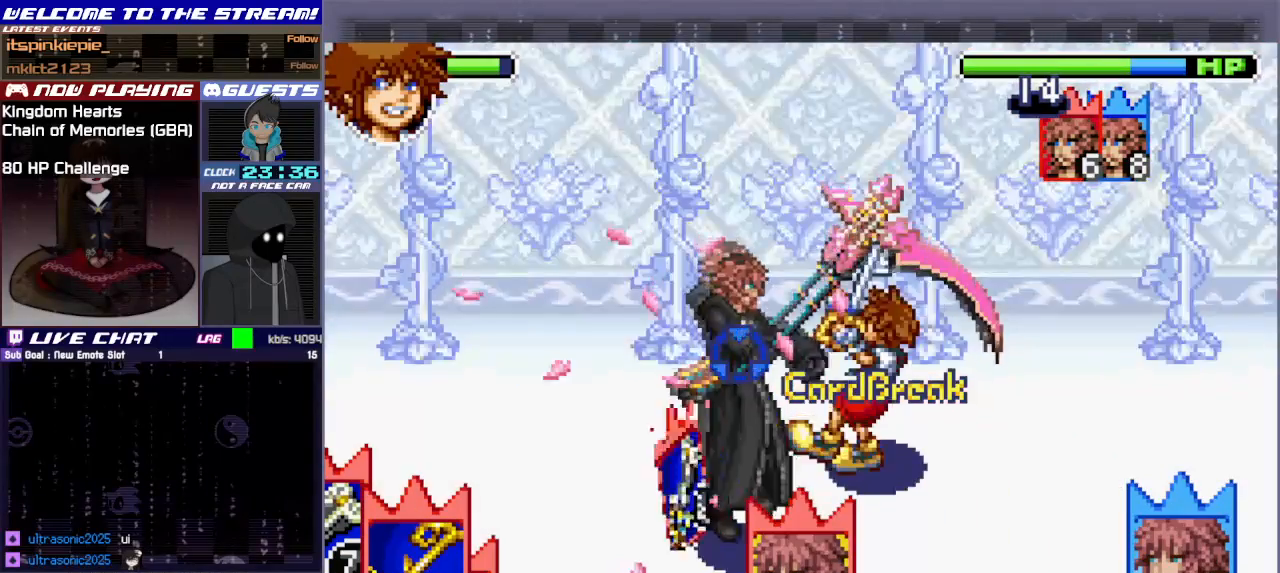
{"buttons": ["TRIANGLE"], "left_stick": "up", "events": [[17, "left_stick", "up"], [417, "TRIANGLE", "down"]]}
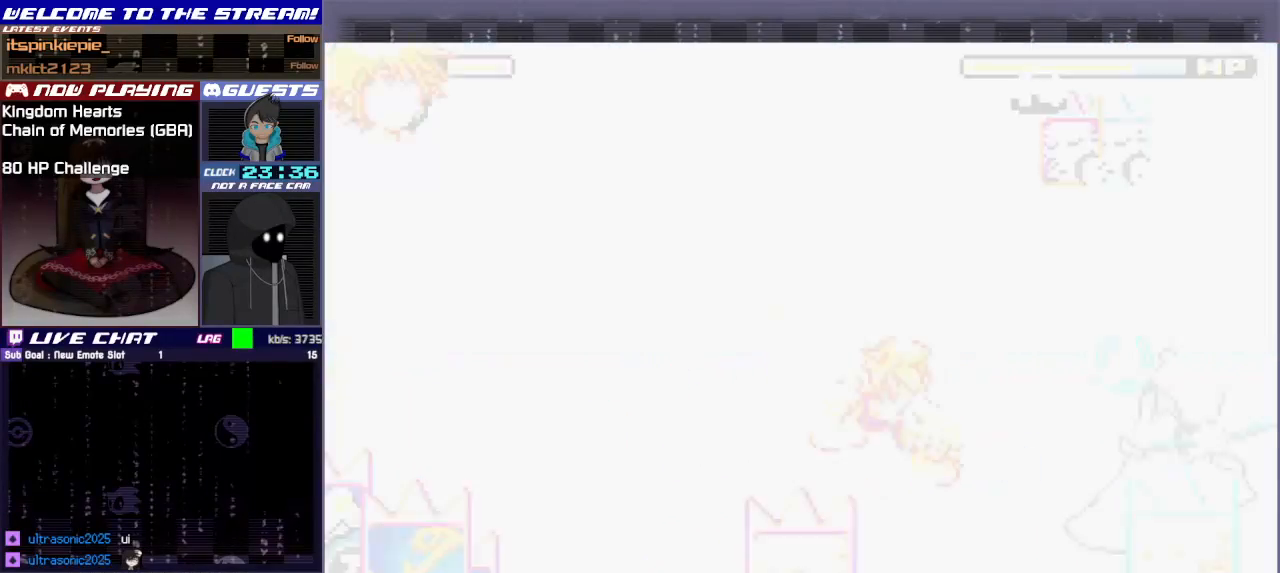
{"buttons": ["TRIANGLE"], "left_stick": "up", "events": [[17, "TRIANGLE", "up"], [100, "TRIANGLE", "down"], [217, "TRIANGLE", "up"], [317, "TRIANGLE", "down"], [417, "TRIANGLE", "up"], [483, "TRIANGLE", "down"]]}
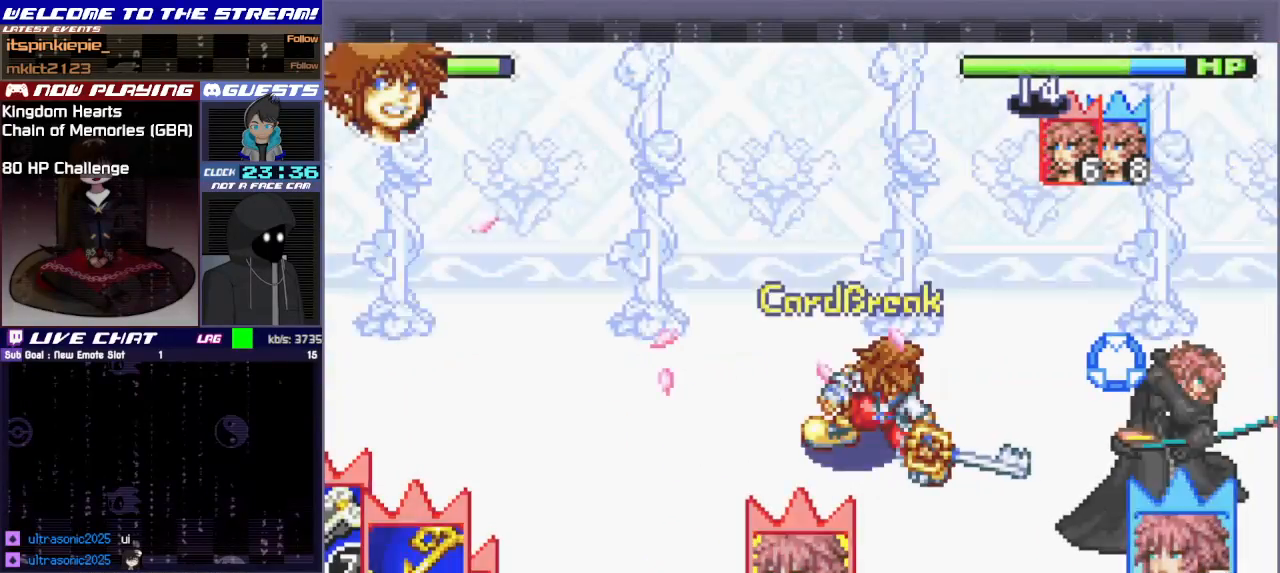
{"buttons": ["TRIANGLE"], "left_stick": "left", "events": [[33, "left_stick", "up-left"], [100, "TRIANGLE", "up"], [167, "TRIANGLE", "down"], [267, "TRIANGLE", "up"], [333, "TRIANGLE", "down"], [367, "left_stick", "left"], [433, "TRIANGLE", "up"], [500, "TRIANGLE", "down"]]}
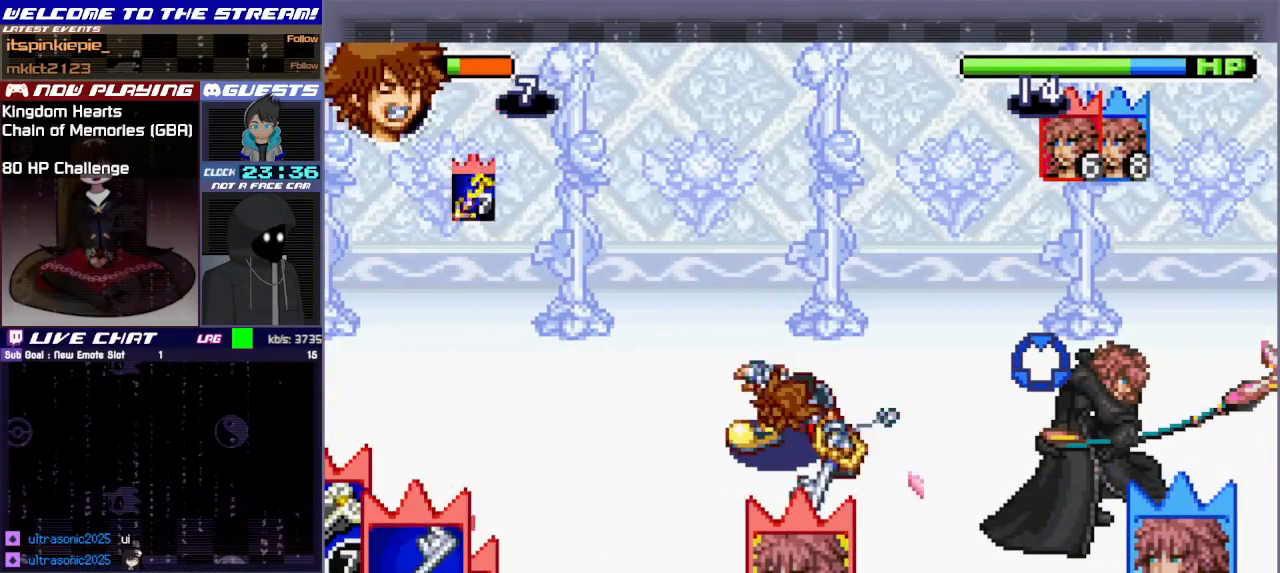
{"buttons": [], "left_stick": "left", "events": [[100, "TRIANGLE", "up"], [167, "TRIANGLE", "down"], [300, "TRIANGLE", "up"]]}
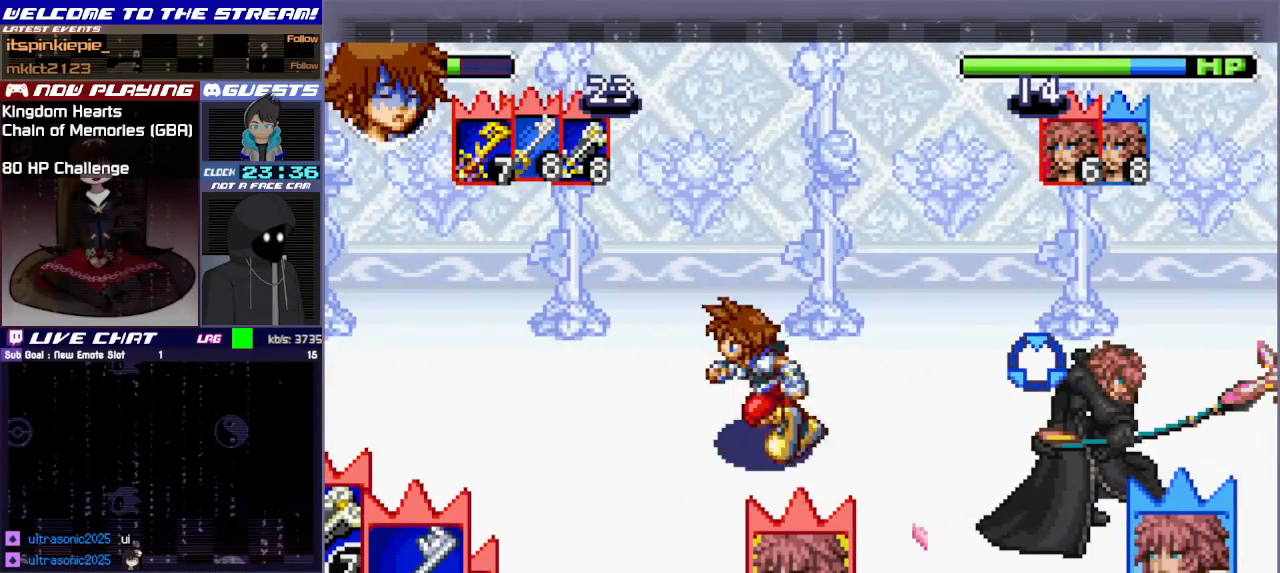
{"buttons": [], "left_stick": "left", "events": [[400, "L1", "down"], [467, "L1", "up"]]}
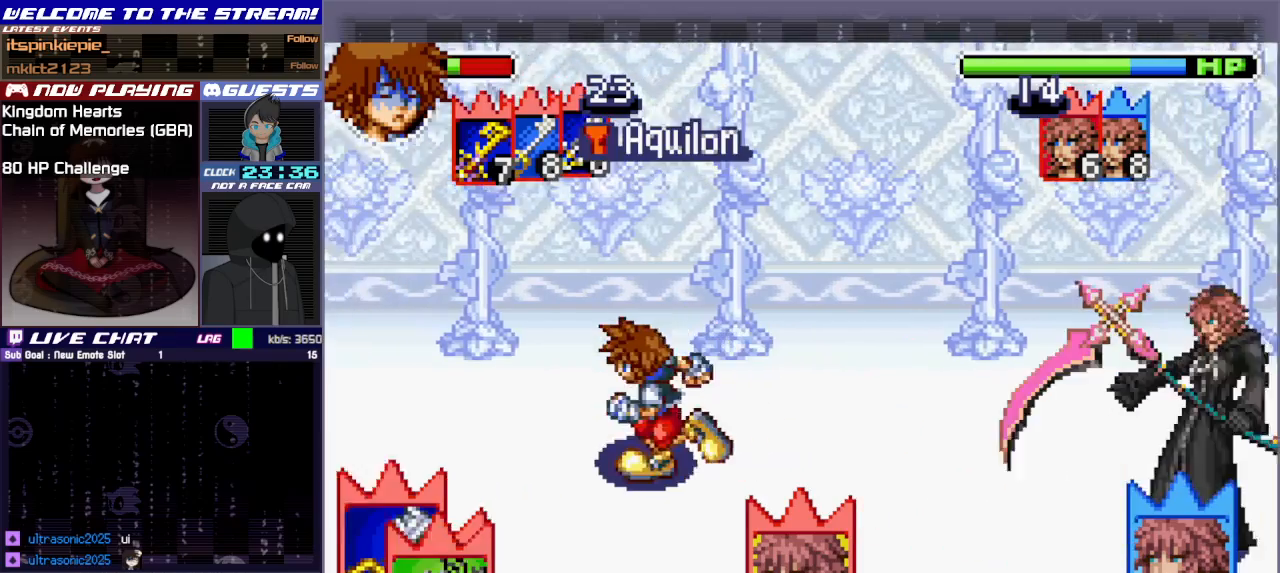
{"buttons": ["L1"], "left_stick": "left", "events": [[83, "L1", "down"], [183, "L1", "up"], [383, "L1", "down"]]}
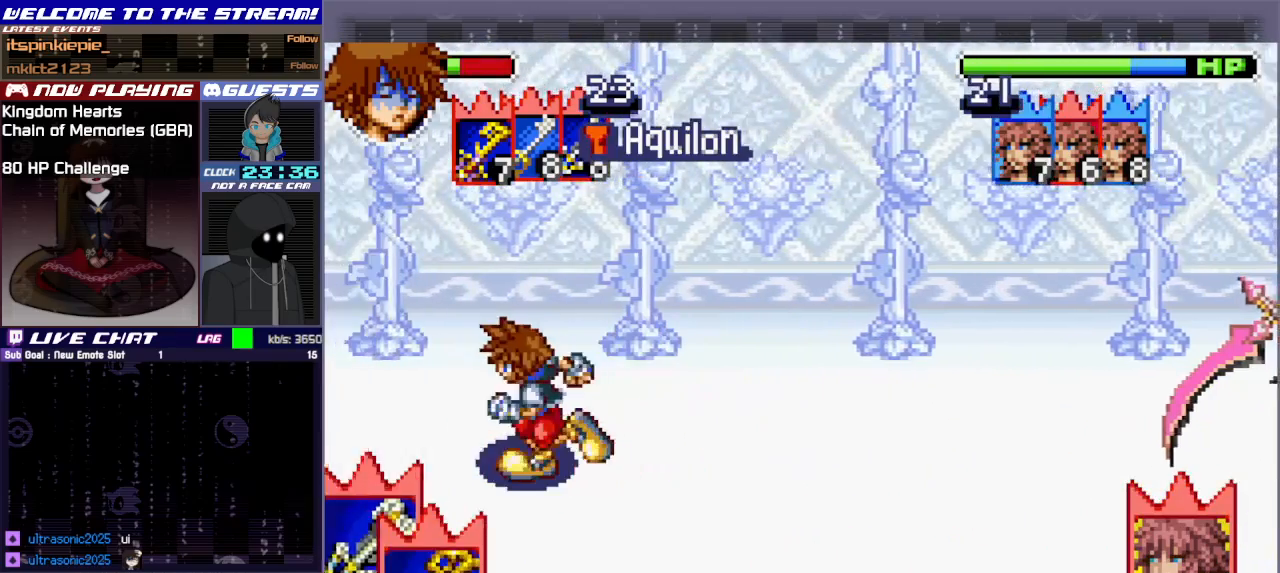
{"buttons": ["L1"], "left_stick": "left", "events": []}